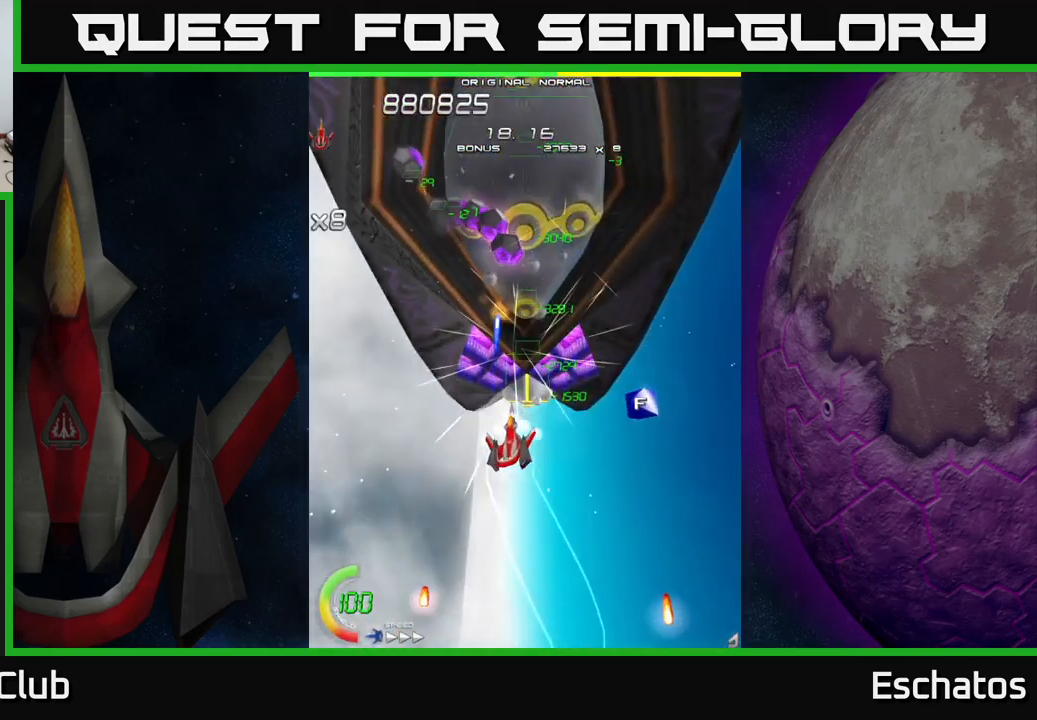
Gameplay with a controller (Xbox layout); each line is a JSON object with the inputs held at the frame after it. "events" lists button and stick changes between this image and that frame as [ms after this image, input, new state], when the widget could be followed in between. Not read: L1.
{"buttons": ["X"], "left_stick": "center", "right_stick": "center", "events": []}
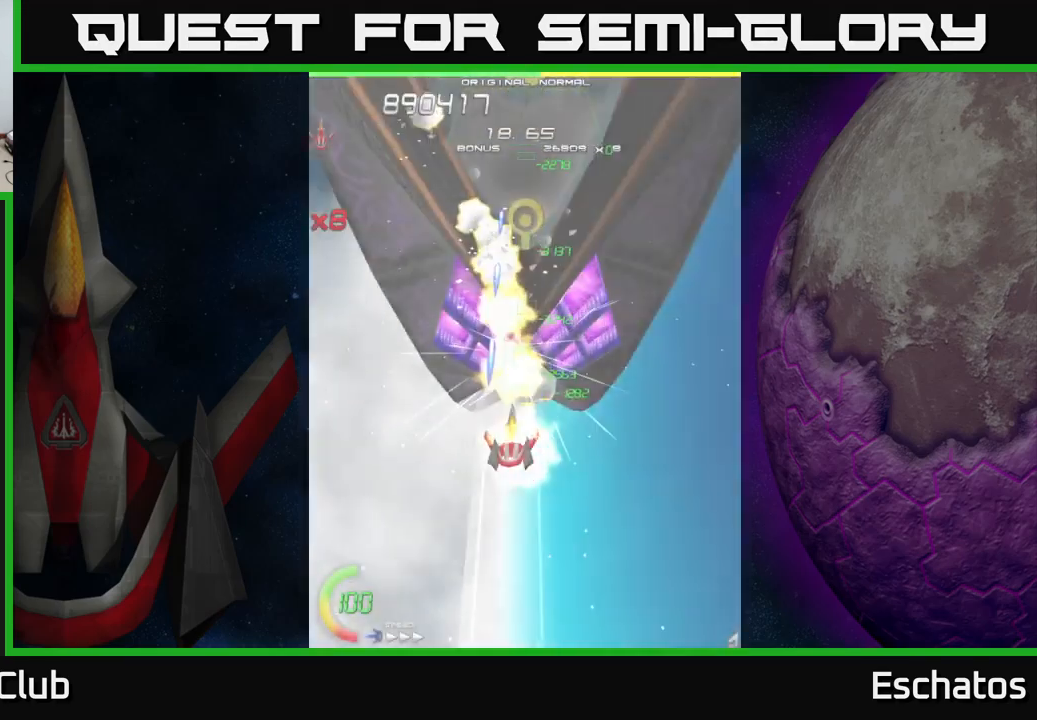
{"buttons": ["X"], "left_stick": "center", "right_stick": "center", "events": []}
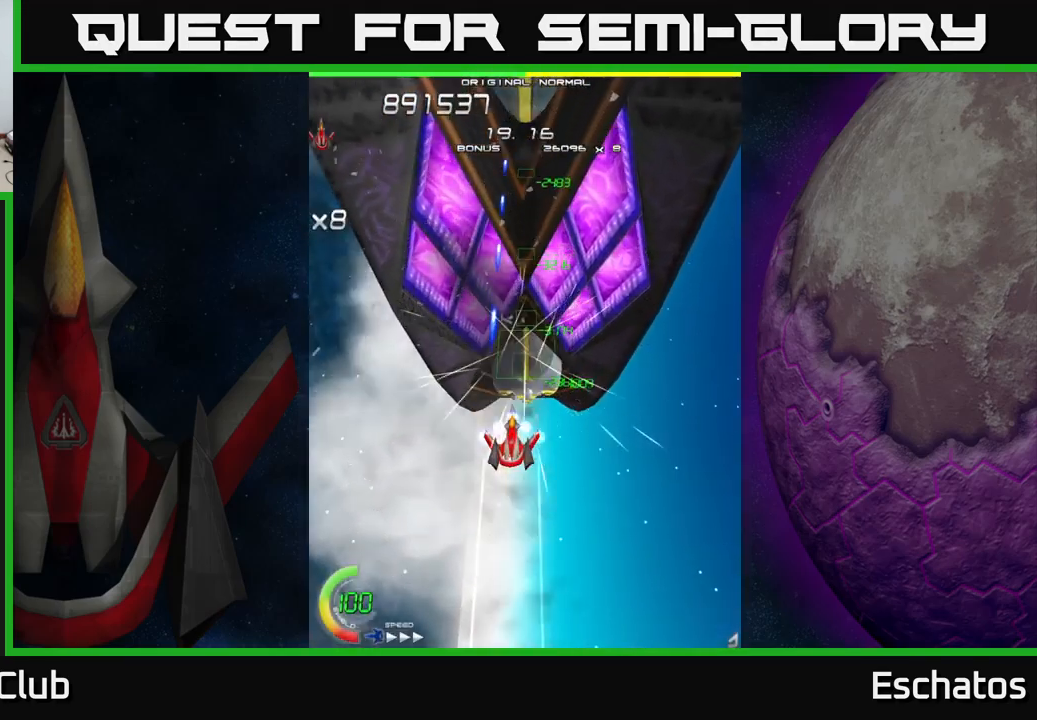
{"buttons": ["X", "DPAD_UP"], "left_stick": "center", "right_stick": "center", "events": [[500, "DPAD_UP", "down"]]}
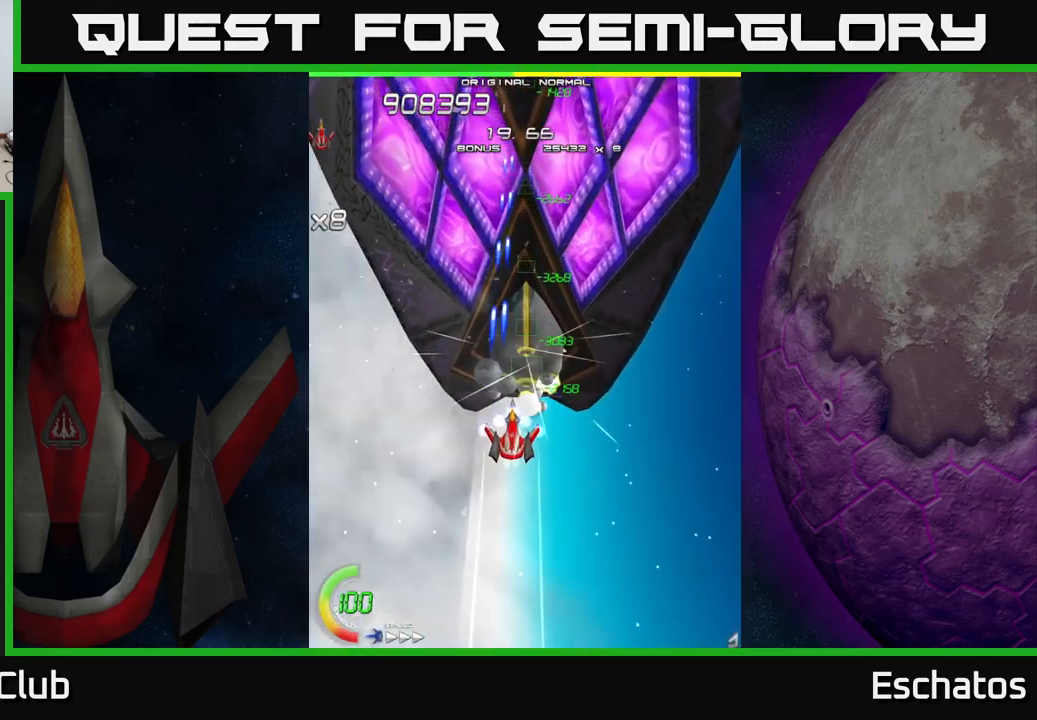
{"buttons": ["X"], "left_stick": "center", "right_stick": "center", "events": [[117, "DPAD_UP", "up"], [283, "DPAD_RIGHT", "down"], [317, "DPAD_RIGHT", "up"]]}
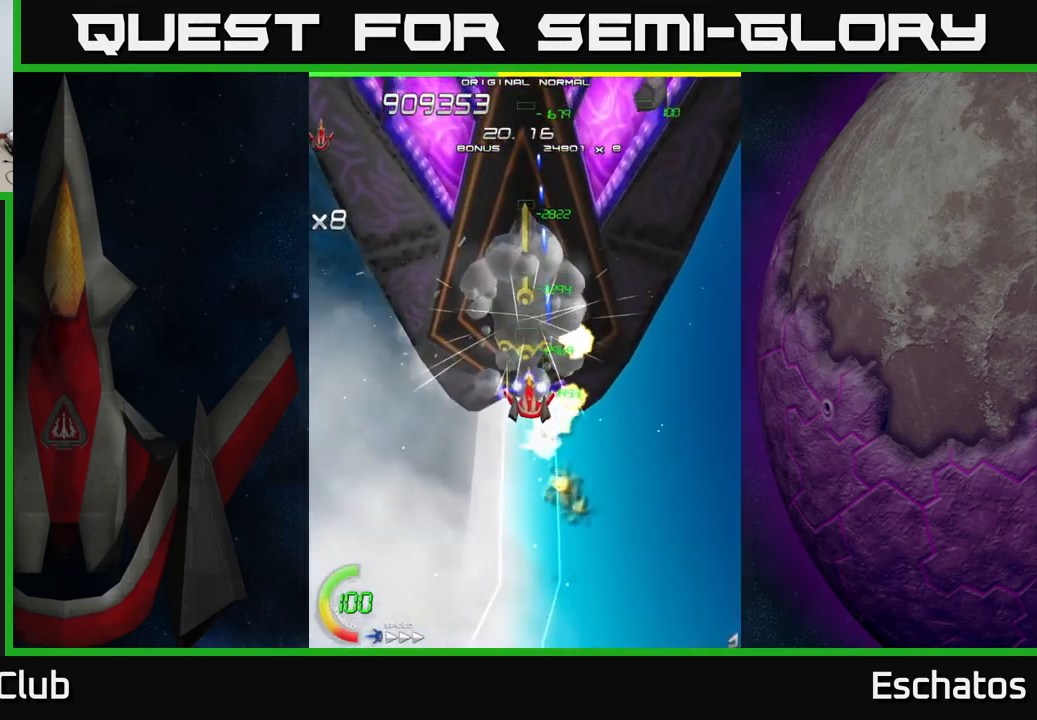
{"buttons": ["X"], "left_stick": "center", "right_stick": "center", "events": []}
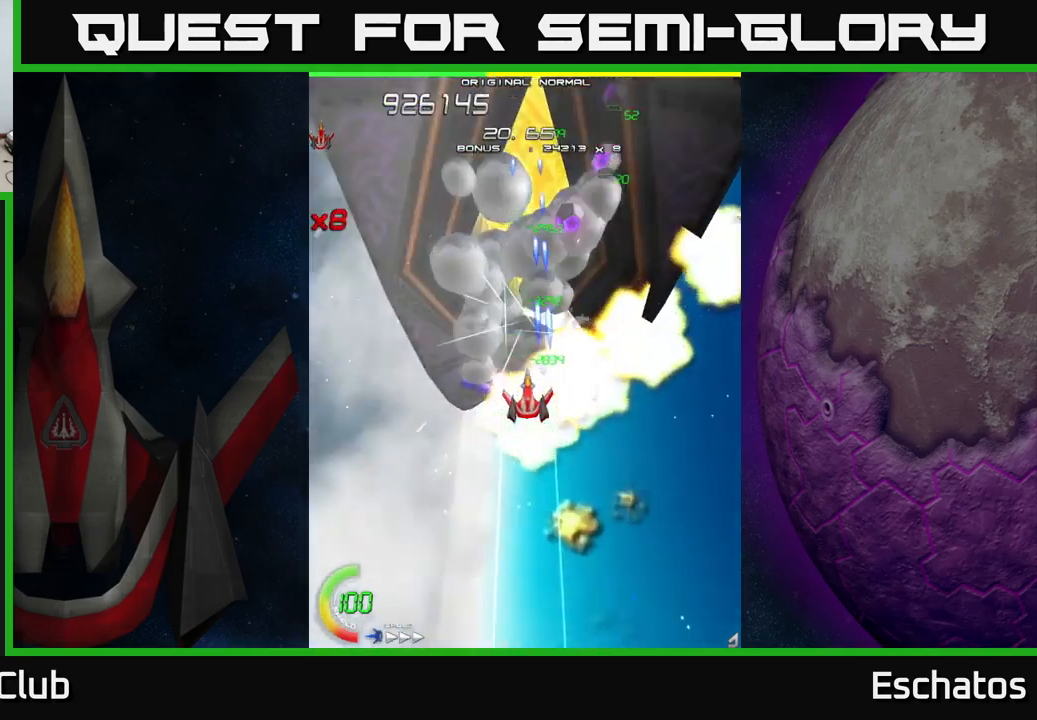
{"buttons": ["X"], "left_stick": "center", "right_stick": "center", "events": []}
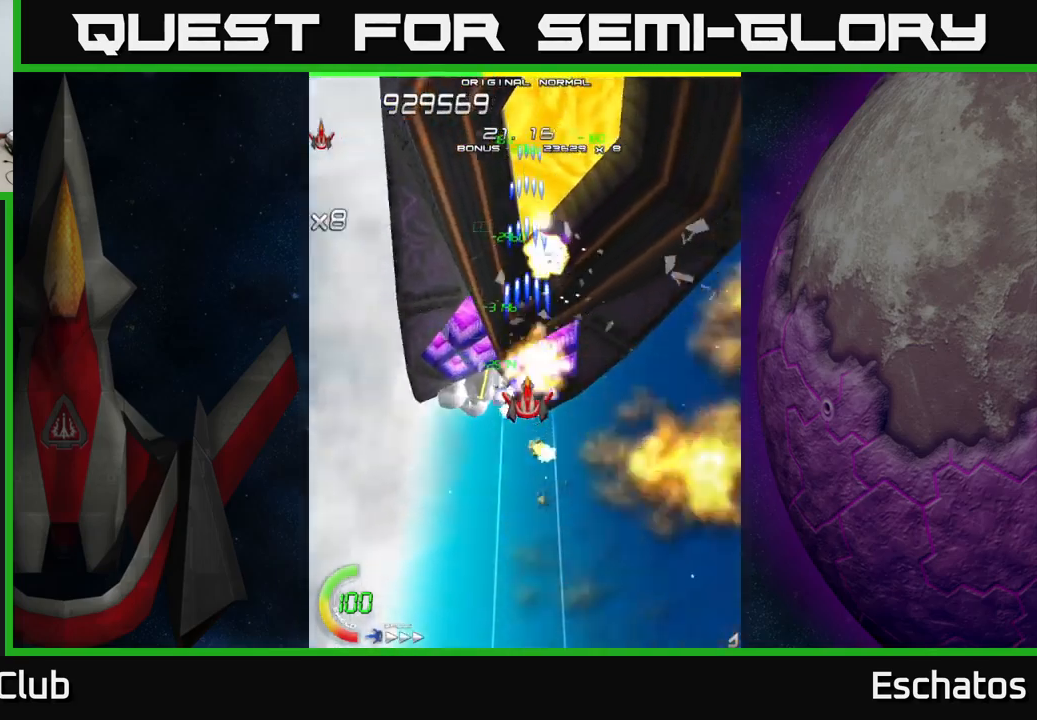
{"buttons": ["X"], "left_stick": "center", "right_stick": "center", "events": []}
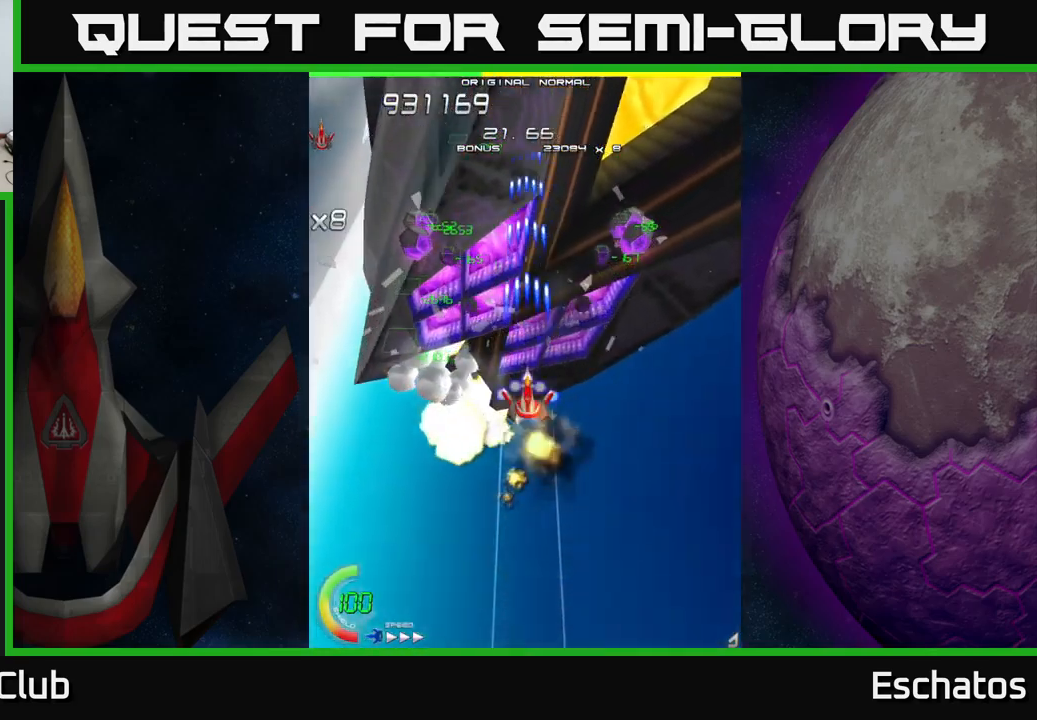
{"buttons": ["X", "DPAD_DOWN"], "left_stick": "center", "right_stick": "center", "events": [[467, "DPAD_DOWN", "down"]]}
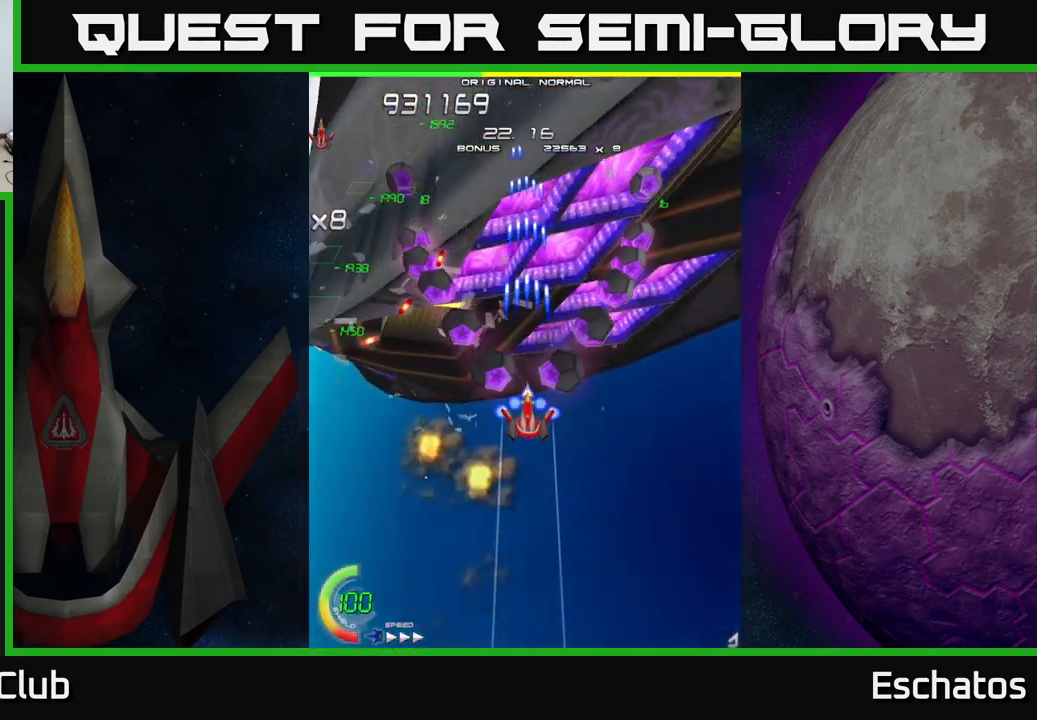
{"buttons": ["X"], "left_stick": "center", "right_stick": "center", "events": [[317, "DPAD_DOWN", "up"]]}
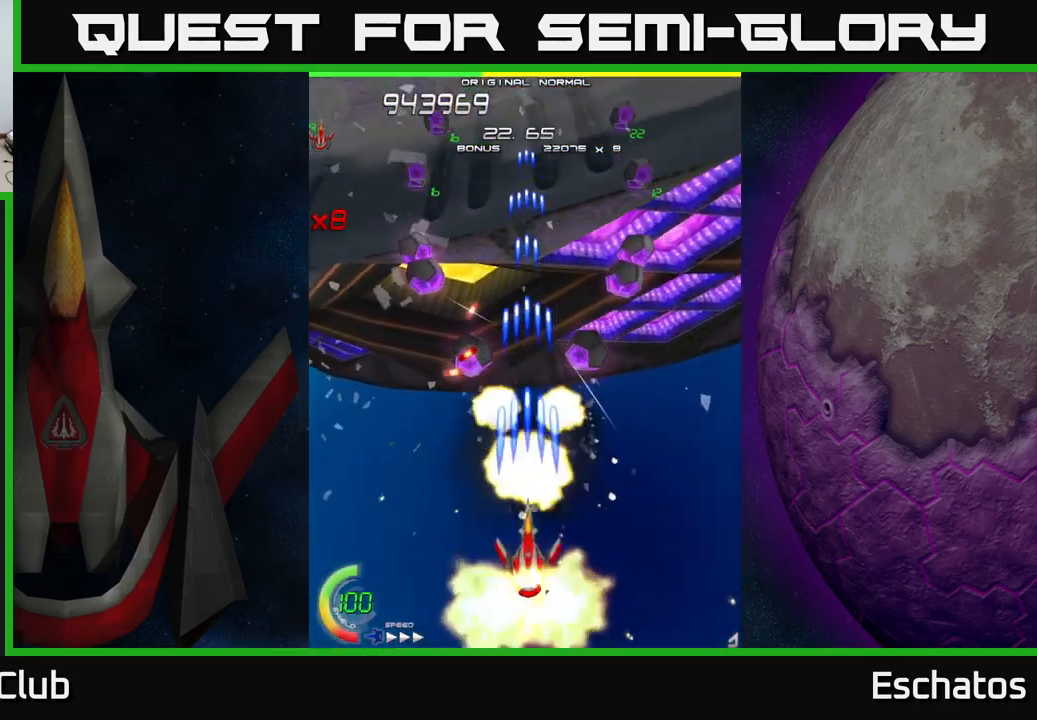
{"buttons": ["X"], "left_stick": "center", "right_stick": "center", "events": [[50, "DPAD_DOWN", "down"], [117, "DPAD_DOWN", "up"]]}
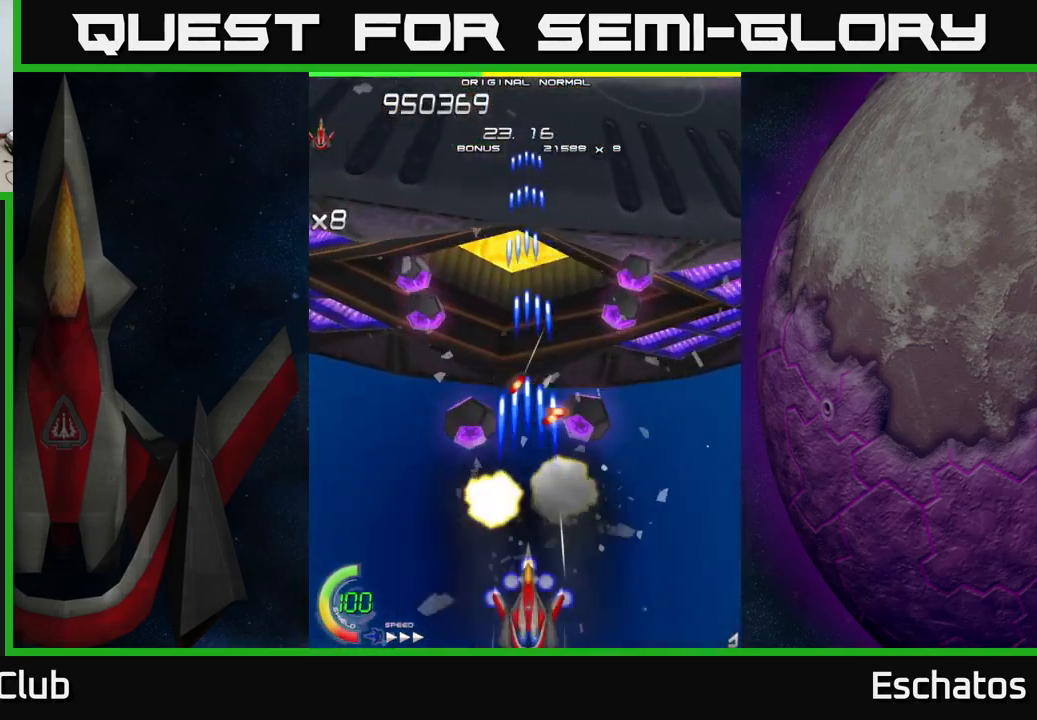
{"buttons": ["X"], "left_stick": "center", "right_stick": "center", "events": []}
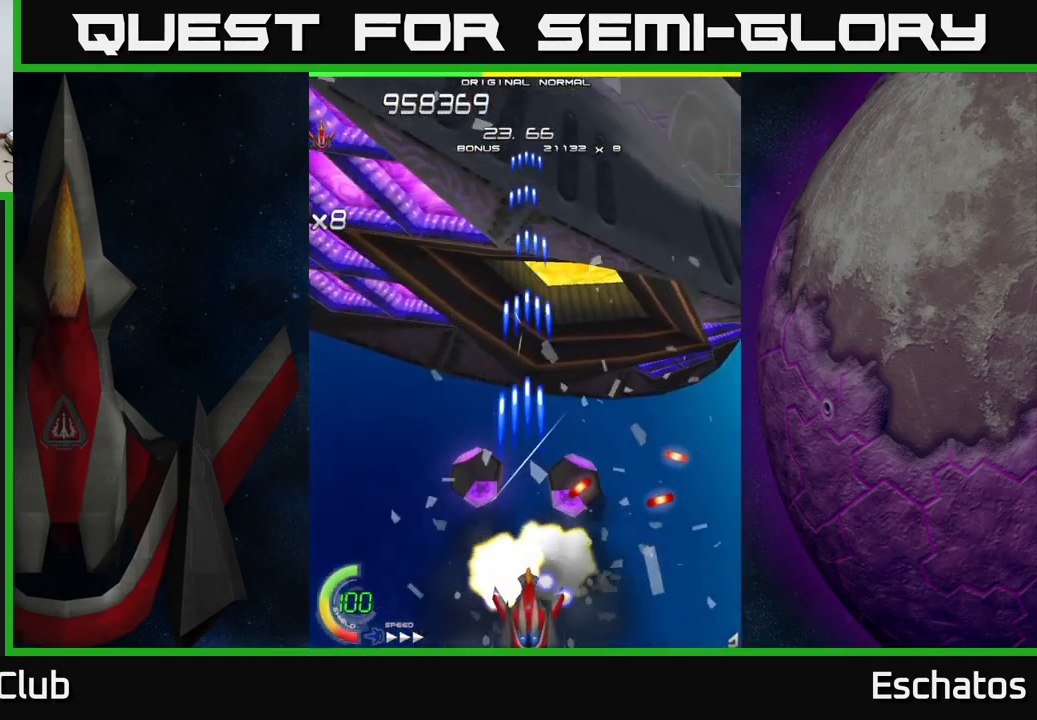
{"buttons": ["A", "DPAD_UP"], "left_stick": "center", "right_stick": "center", "events": [[134, "DPAD_LEFT", "down"], [184, "DPAD_UP", "down"], [234, "A", "down"], [250, "DPAD_LEFT", "up"], [284, "X", "up"]]}
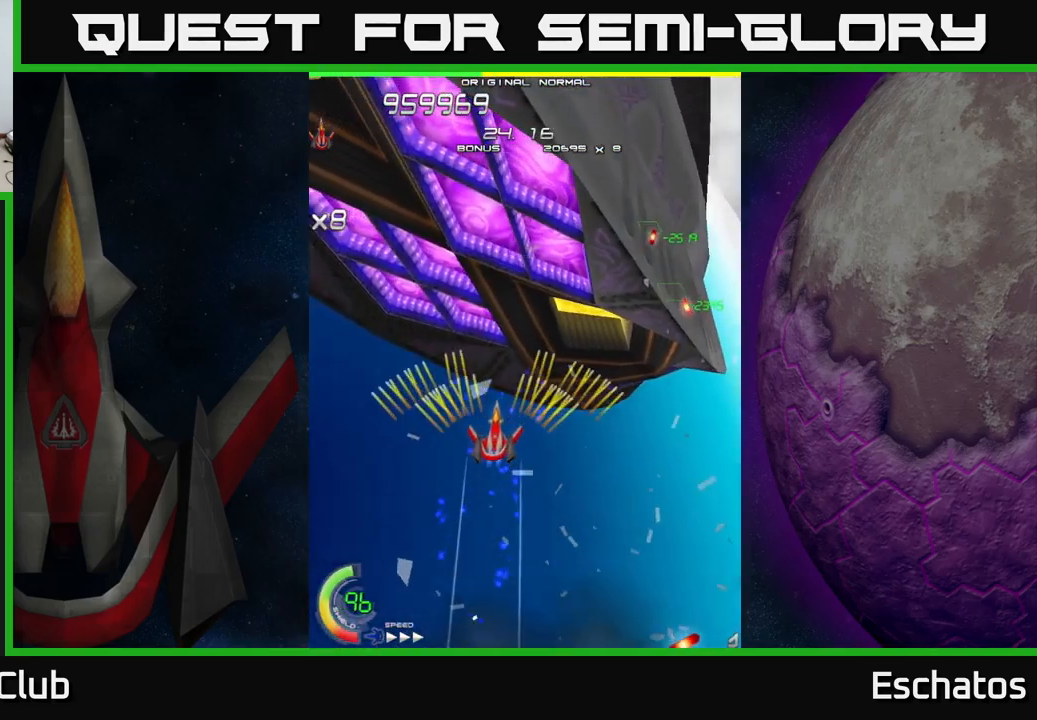
{"buttons": ["X"], "left_stick": "center", "right_stick": "center", "events": [[17, "X", "down"], [34, "DPAD_RIGHT", "down"], [84, "A", "up"], [234, "DPAD_RIGHT", "up"], [350, "DPAD_UP", "up"]]}
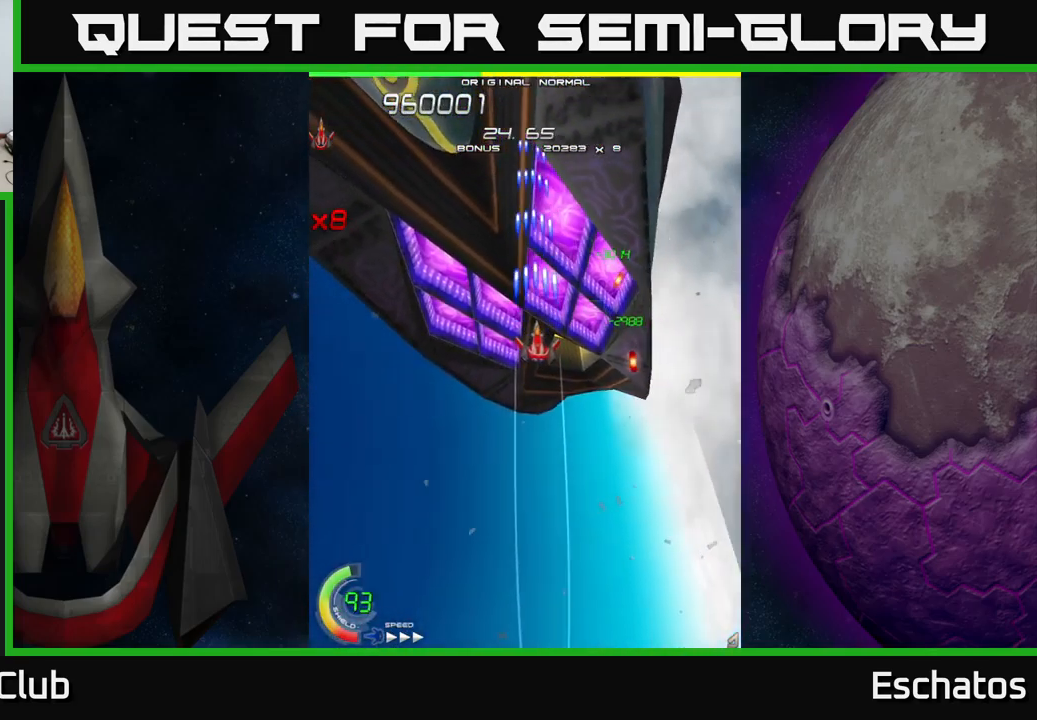
{"buttons": ["X"], "left_stick": "center", "right_stick": "center", "events": [[84, "DPAD_DOWN", "down"], [167, "DPAD_LEFT", "down"], [250, "DPAD_LEFT", "up"], [317, "DPAD_RIGHT", "down"], [384, "DPAD_RIGHT", "up"], [500, "DPAD_DOWN", "up"]]}
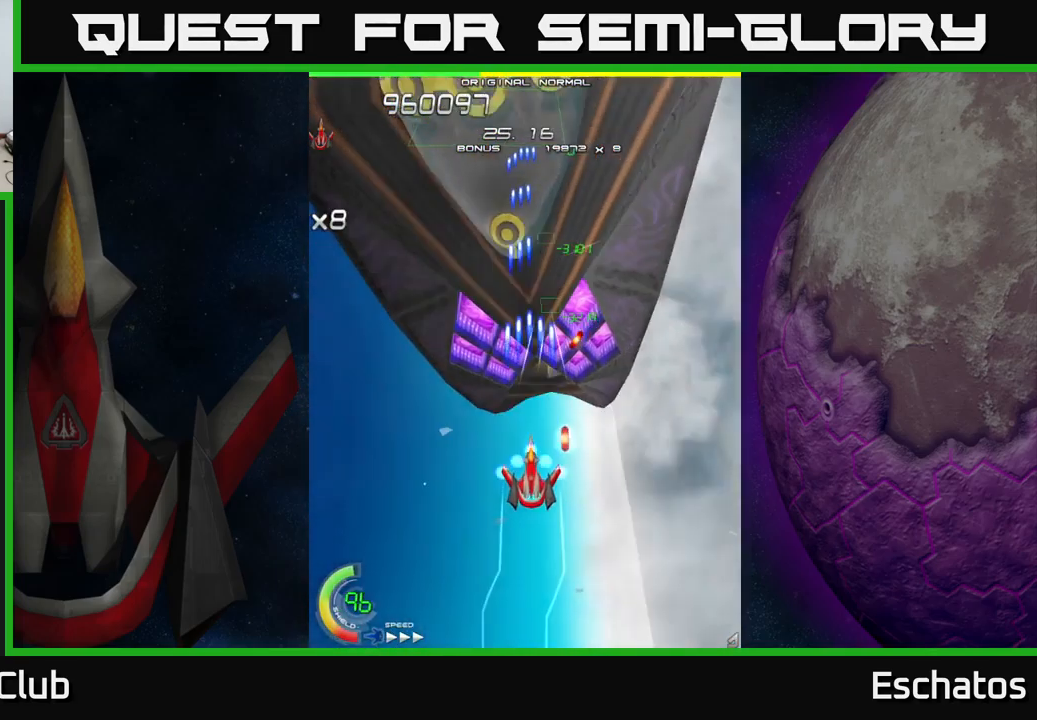
{"buttons": ["X", "DPAD_RIGHT"], "left_stick": "center", "right_stick": "center", "events": [[50, "DPAD_LEFT", "down"], [84, "DPAD_UP", "down"], [133, "DPAD_LEFT", "up"], [366, "DPAD_LEFT", "down"], [483, "DPAD_LEFT", "up"], [500, "DPAD_RIGHT", "down"], [516, "DPAD_UP", "up"]]}
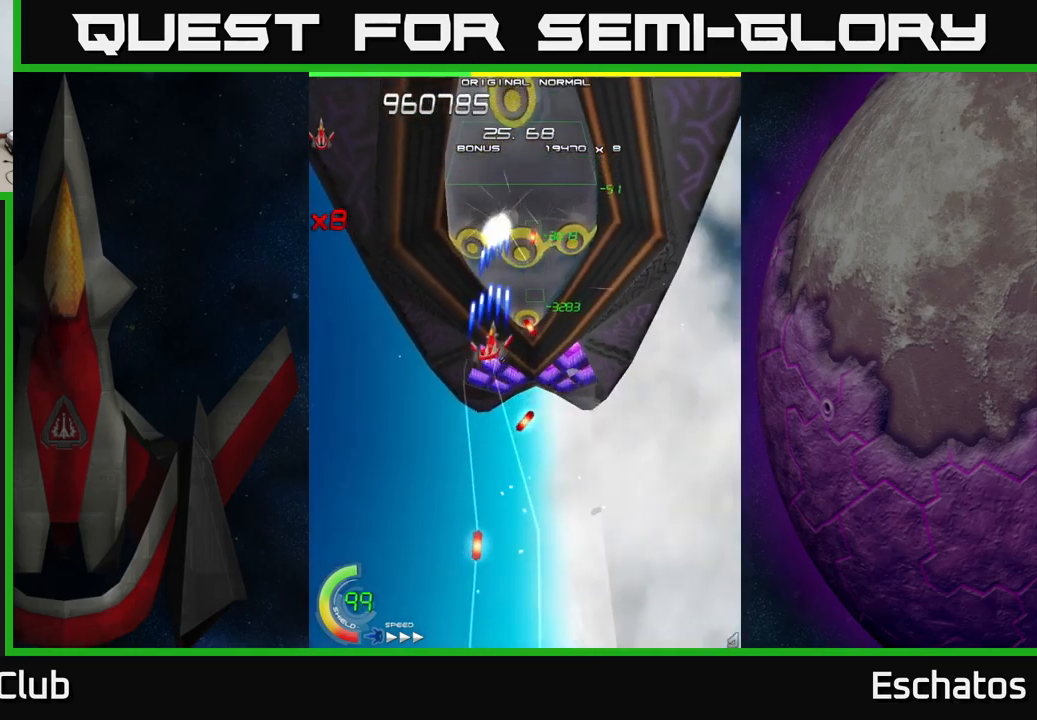
{"buttons": ["X", "DPAD_DOWN", "DPAD_RIGHT"], "left_stick": "center", "right_stick": "center", "events": [[167, "DPAD_DOWN", "down"], [167, "DPAD_RIGHT", "up"], [184, "DPAD_LEFT", "down"], [284, "DPAD_LEFT", "up"], [450, "DPAD_RIGHT", "down"]]}
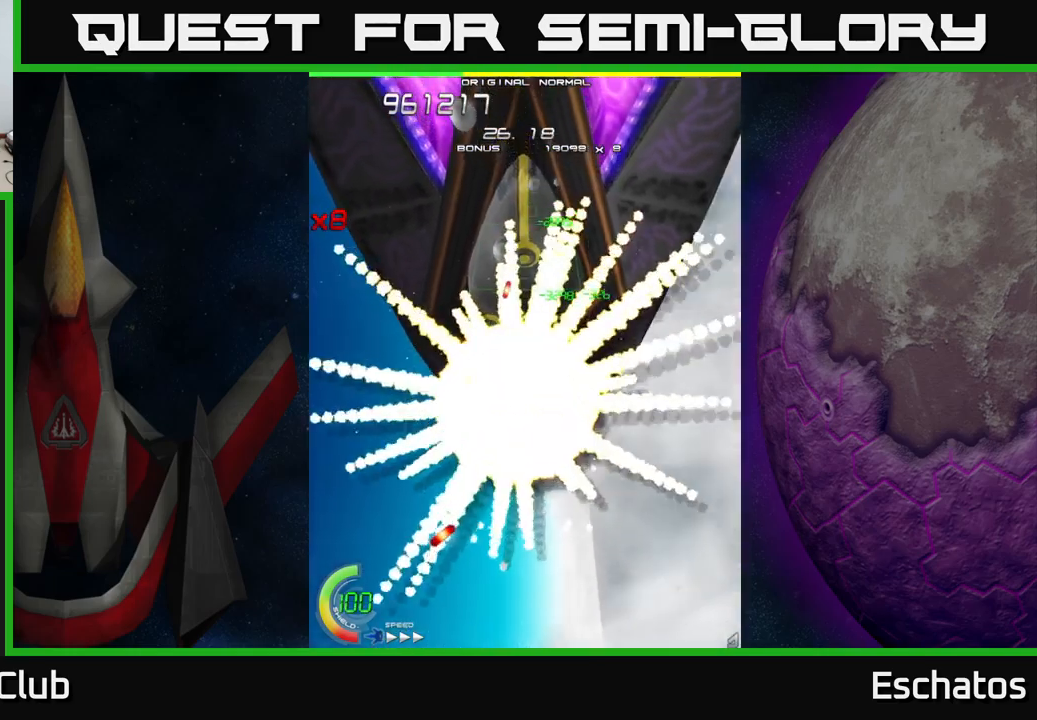
{"buttons": ["X"], "left_stick": "center", "right_stick": "center", "events": [[67, "DPAD_RIGHT", "up"], [150, "DPAD_DOWN", "up"]]}
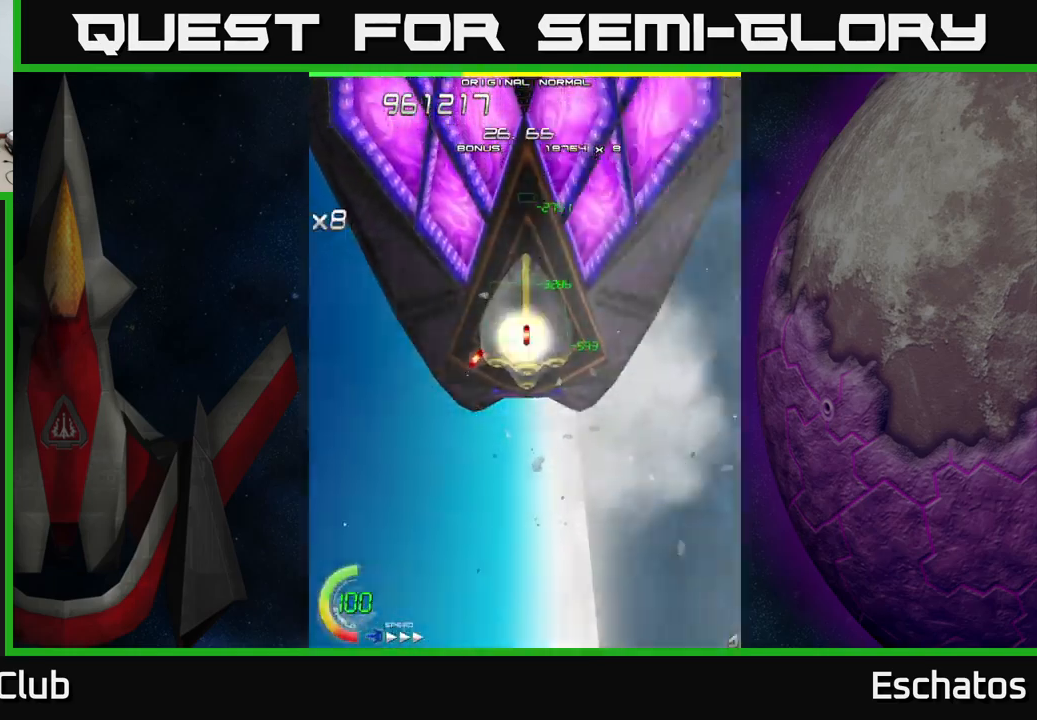
{"buttons": ["X", "DPAD_UP", "DPAD_RIGHT"], "left_stick": "center", "right_stick": "center", "events": [[367, "DPAD_RIGHT", "down"], [500, "DPAD_UP", "down"]]}
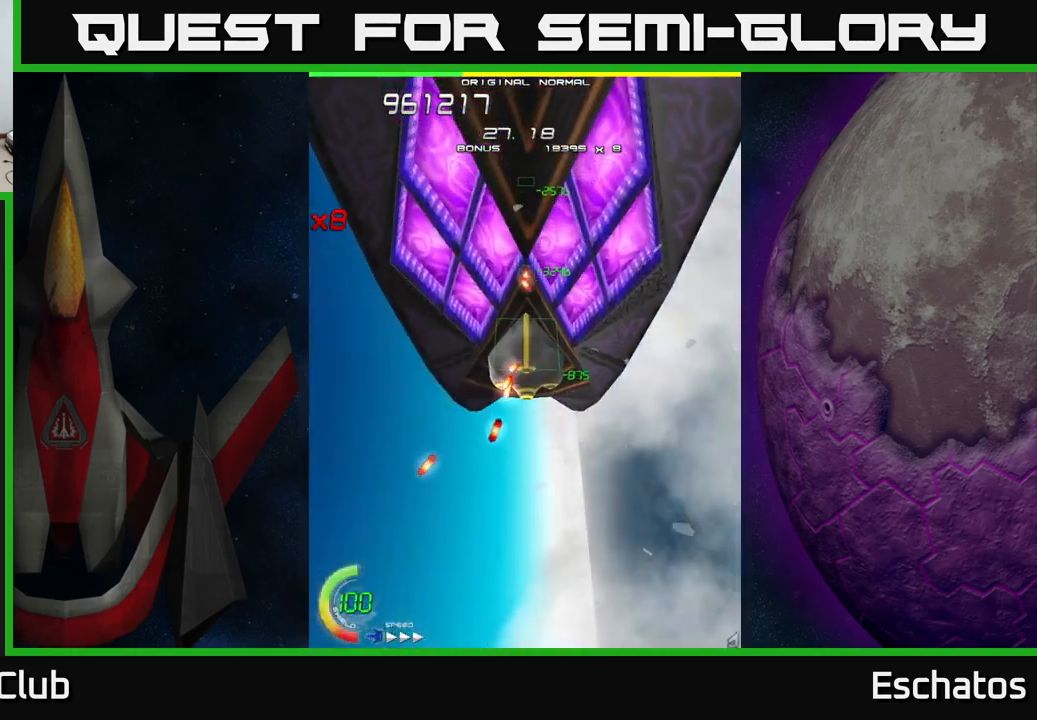
{"buttons": ["X"], "left_stick": "center", "right_stick": "center", "events": [[34, "DPAD_RIGHT", "up"], [100, "DPAD_UP", "up"]]}
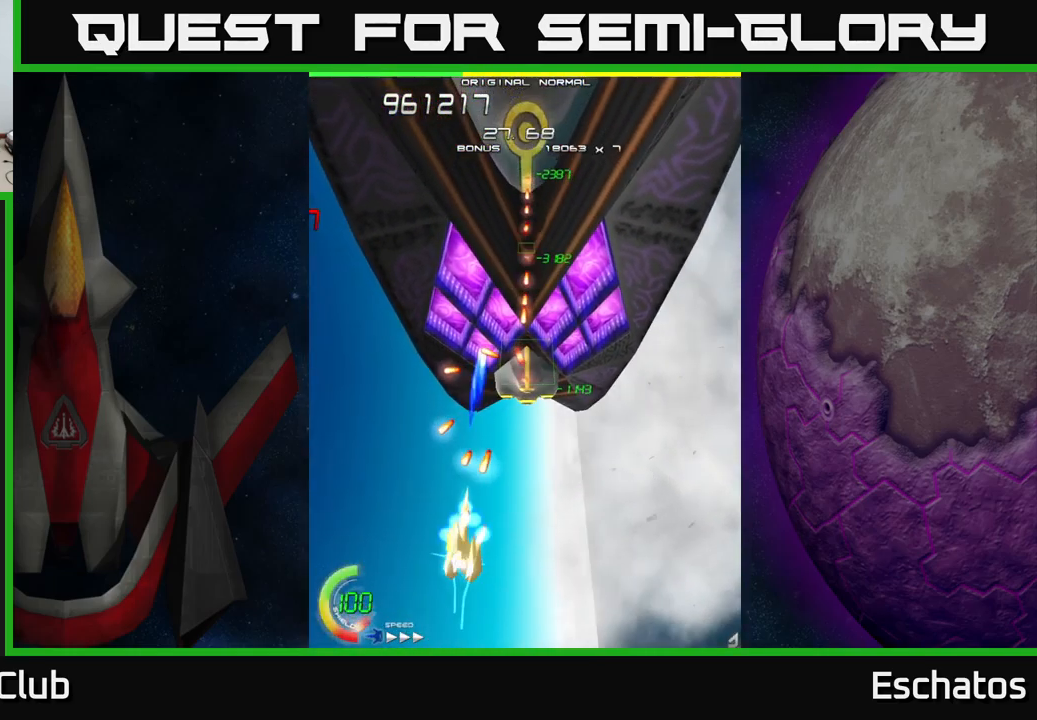
{"buttons": ["X", "DPAD_UP"], "left_stick": "center", "right_stick": "center", "events": [[84, "DPAD_RIGHT", "down"], [234, "DPAD_UP", "down"], [300, "DPAD_RIGHT", "up"]]}
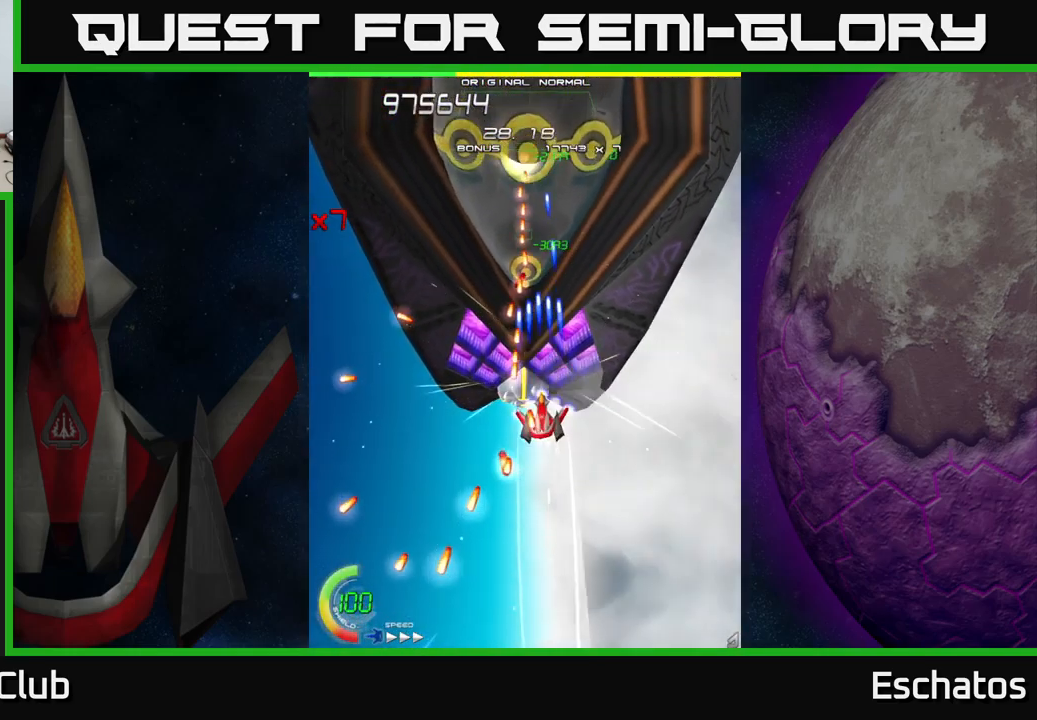
{"buttons": ["X"], "left_stick": "center", "right_stick": "center", "events": [[184, "DPAD_LEFT", "down"], [267, "DPAD_LEFT", "up"], [284, "DPAD_RIGHT", "down"], [300, "DPAD_RIGHT", "up"], [334, "DPAD_UP", "up"]]}
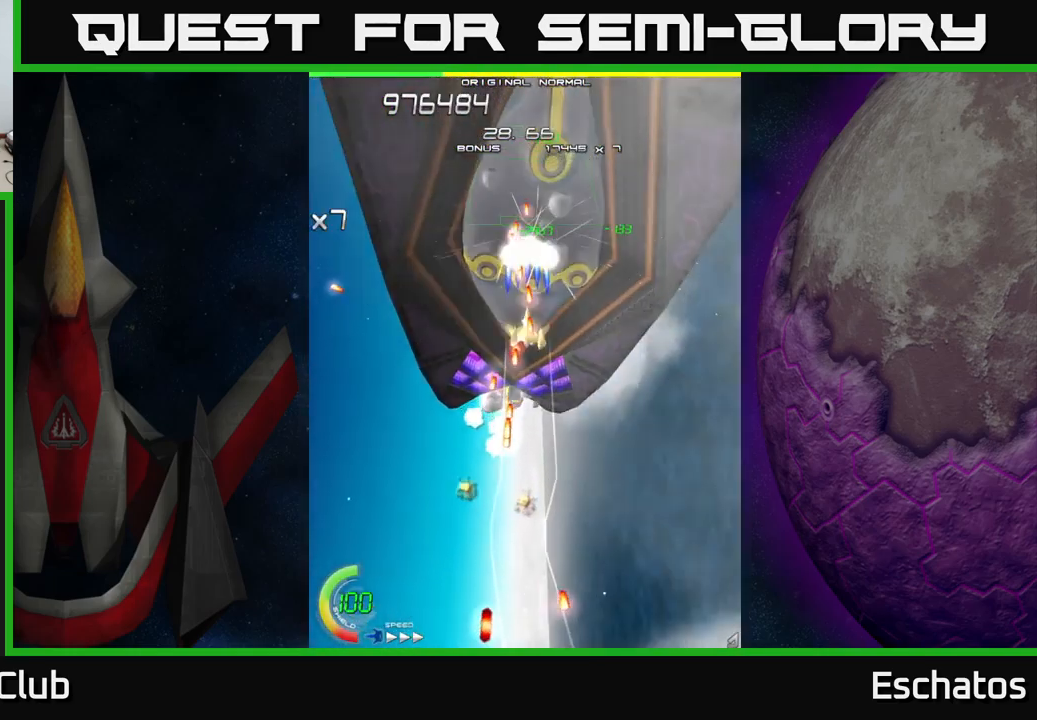
{"buttons": ["X"], "left_stick": "center", "right_stick": "center", "events": [[67, "DPAD_DOWN", "down"], [234, "DPAD_DOWN", "up"], [417, "DPAD_DOWN", "down"], [484, "DPAD_DOWN", "up"]]}
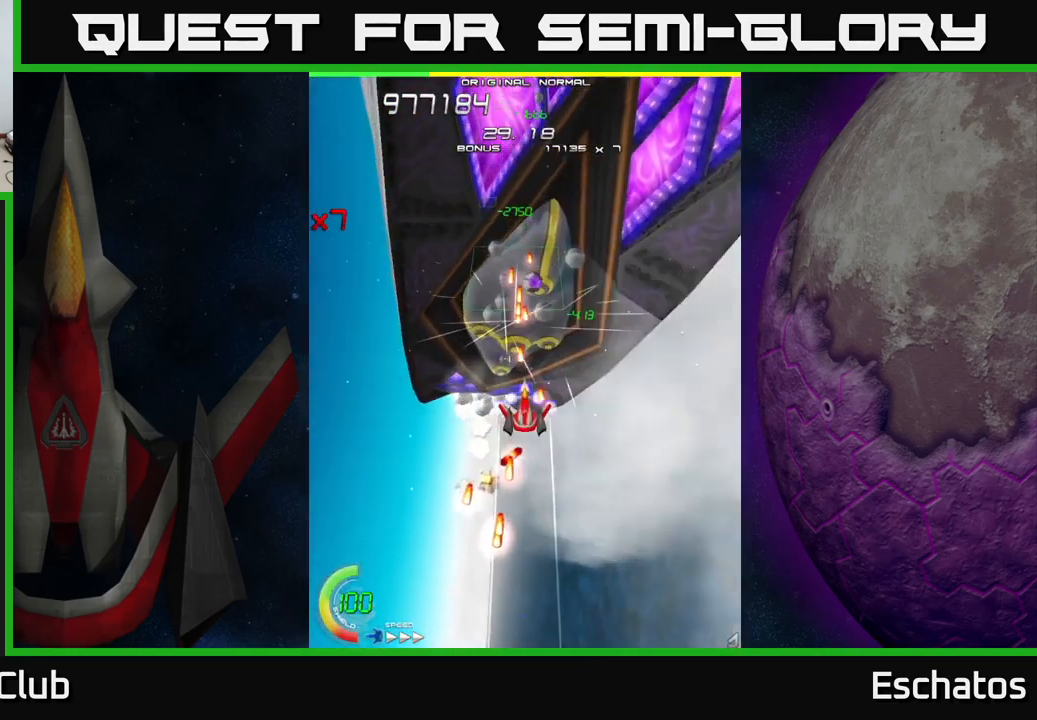
{"buttons": ["X", "DPAD_LEFT"], "left_stick": "center", "right_stick": "center", "events": [[150, "DPAD_DOWN", "down"], [367, "DPAD_LEFT", "down"], [400, "DPAD_DOWN", "up"]]}
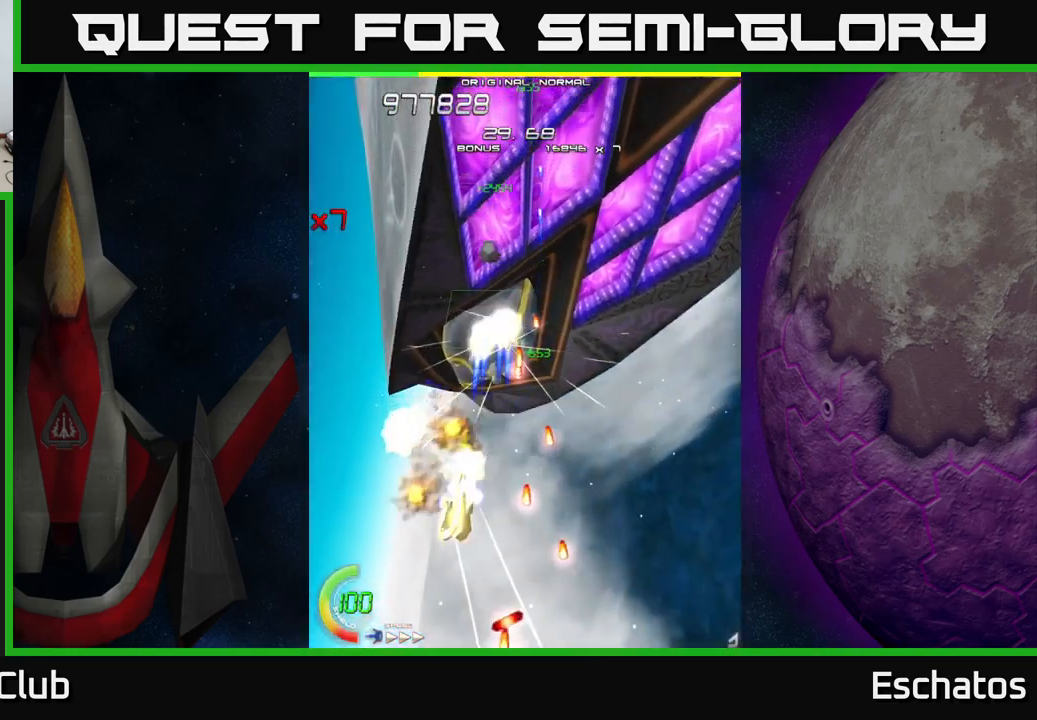
{"buttons": ["X", "DPAD_UP", "DPAD_LEFT"], "left_stick": "center", "right_stick": "center", "events": [[34, "DPAD_LEFT", "up"], [50, "DPAD_RIGHT", "down"], [117, "DPAD_RIGHT", "up"], [167, "DPAD_LEFT", "down"], [284, "DPAD_LEFT", "up"], [350, "DPAD_UP", "down"], [417, "DPAD_LEFT", "down"]]}
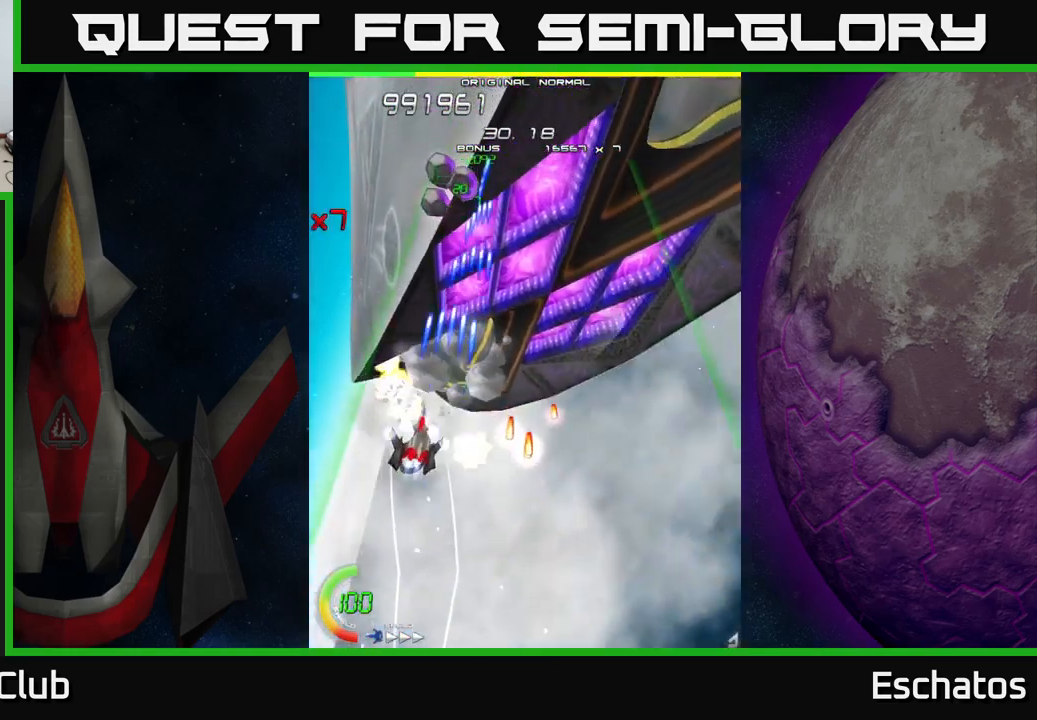
{"buttons": ["X", "DPAD_RIGHT"], "left_stick": "center", "right_stick": "center", "events": [[251, "DPAD_LEFT", "up"], [284, "DPAD_RIGHT", "down"], [384, "DPAD_UP", "up"]]}
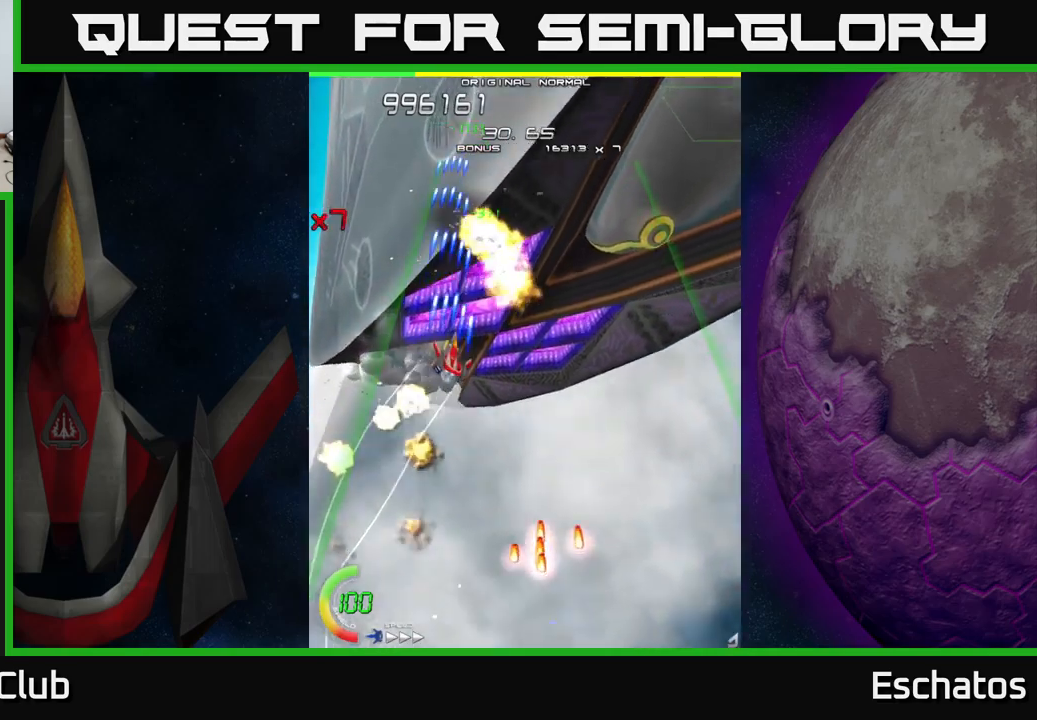
{"buttons": ["X", "DPAD_UP"], "left_stick": "center", "right_stick": "center", "events": [[133, "DPAD_DOWN", "down"], [300, "DPAD_RIGHT", "up"], [367, "DPAD_LEFT", "down"], [433, "DPAD_DOWN", "up"], [467, "DPAD_UP", "down"], [500, "DPAD_LEFT", "up"]]}
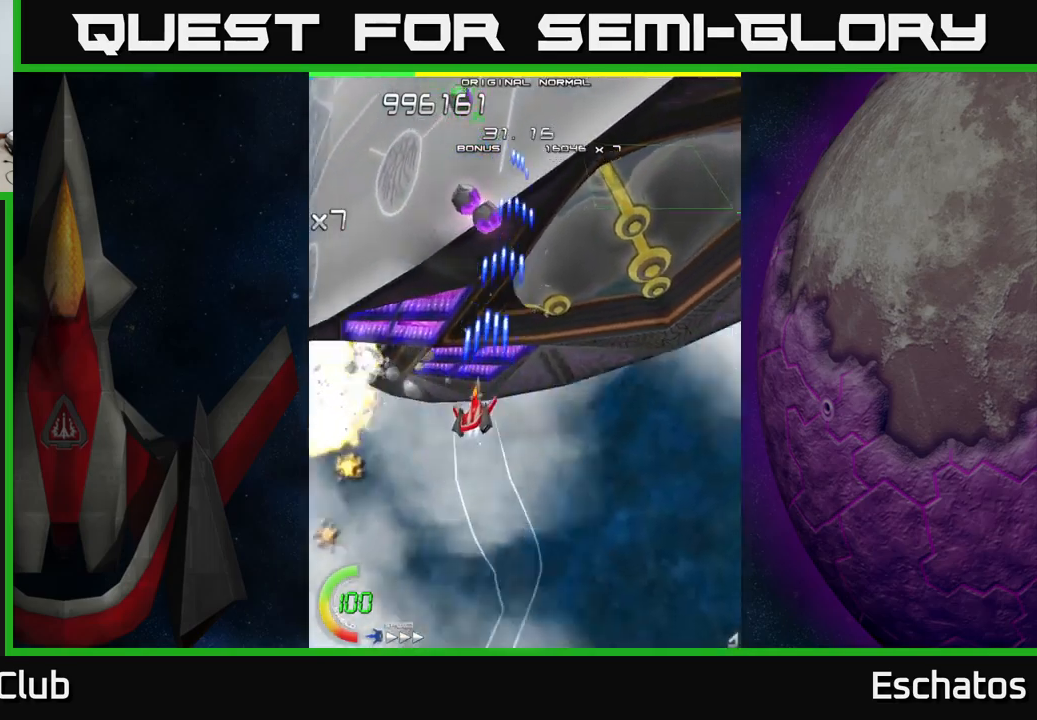
{"buttons": ["X", "DPAD_DOWN"], "left_stick": "center", "right_stick": "center", "events": [[233, "DPAD_RIGHT", "down"], [367, "DPAD_UP", "up"], [383, "DPAD_RIGHT", "up"], [400, "DPAD_DOWN", "down"], [433, "DPAD_LEFT", "down"], [500, "DPAD_LEFT", "up"]]}
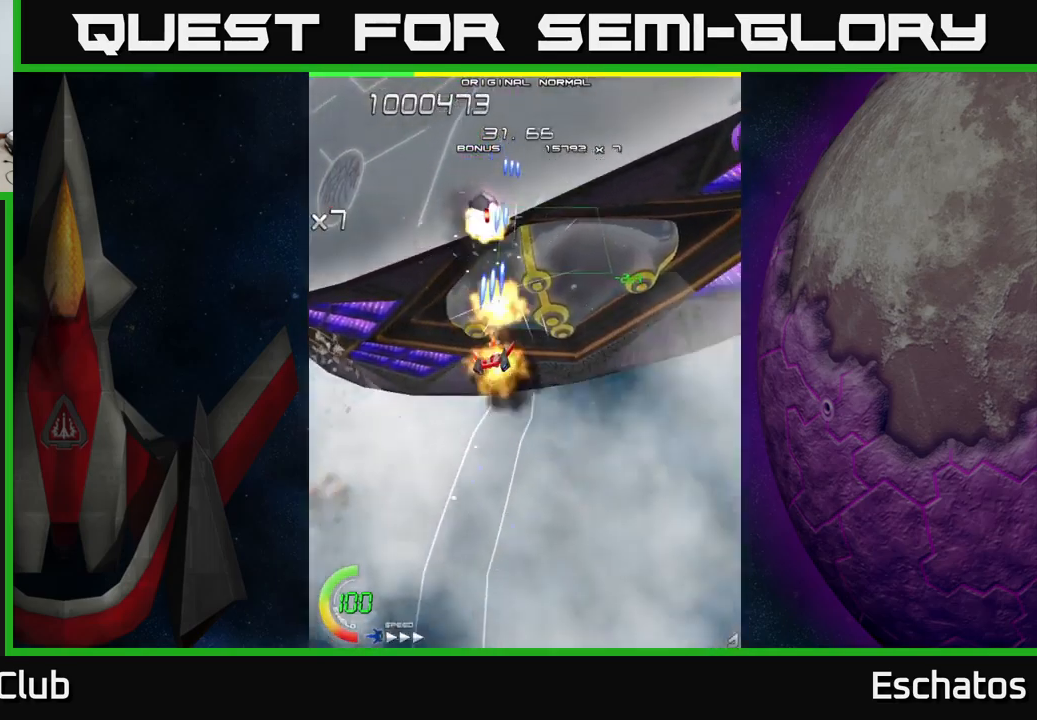
{"buttons": ["X"], "left_stick": "center", "right_stick": "center", "events": [[83, "DPAD_DOWN", "up"], [300, "DPAD_LEFT", "down"], [350, "DPAD_UP", "down"], [400, "DPAD_LEFT", "up"], [450, "DPAD_UP", "up"]]}